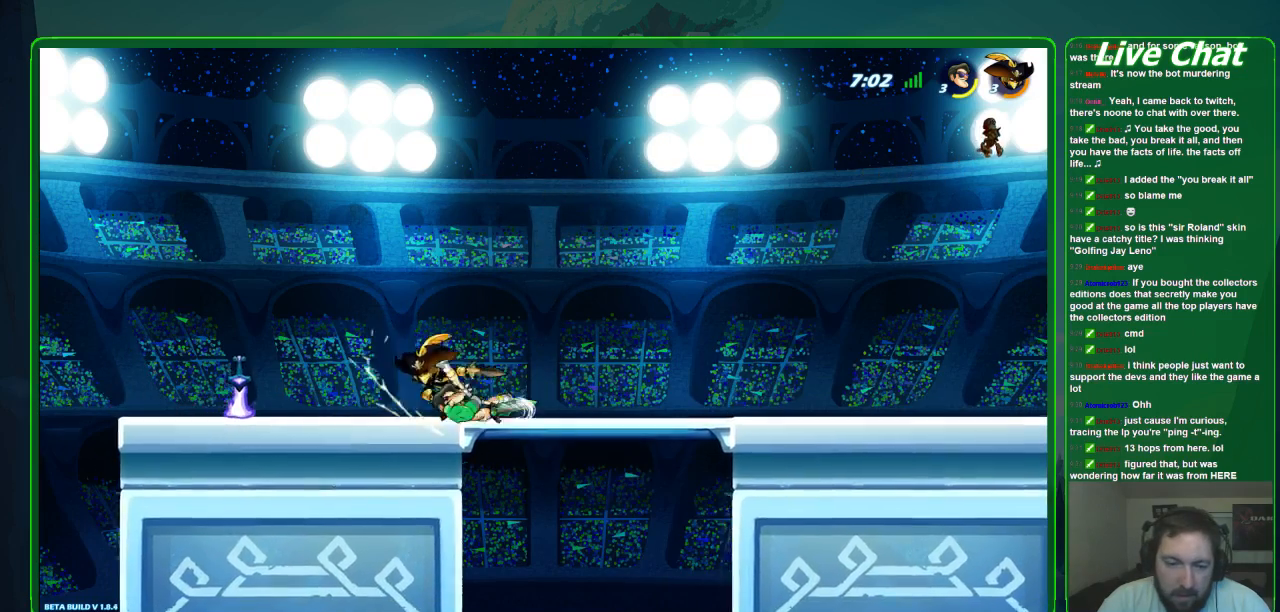
Gameplay with a controller (Xbox layout); each line is a JSON object with the inputs held at the frame after it (dt_ms = milliseconds from this image to that frame). "events" lists button and stick changes between this image and that frame as [ms after this image, input, new state], when the widget could be followed in between. Not read: DPAD_DOWN DPAD_LEFT DPAD_RIGHT DPAD_UP L3 R3 right_stick.
{"dt_ms": 500, "buttons": [], "left_stick": "center", "events": []}
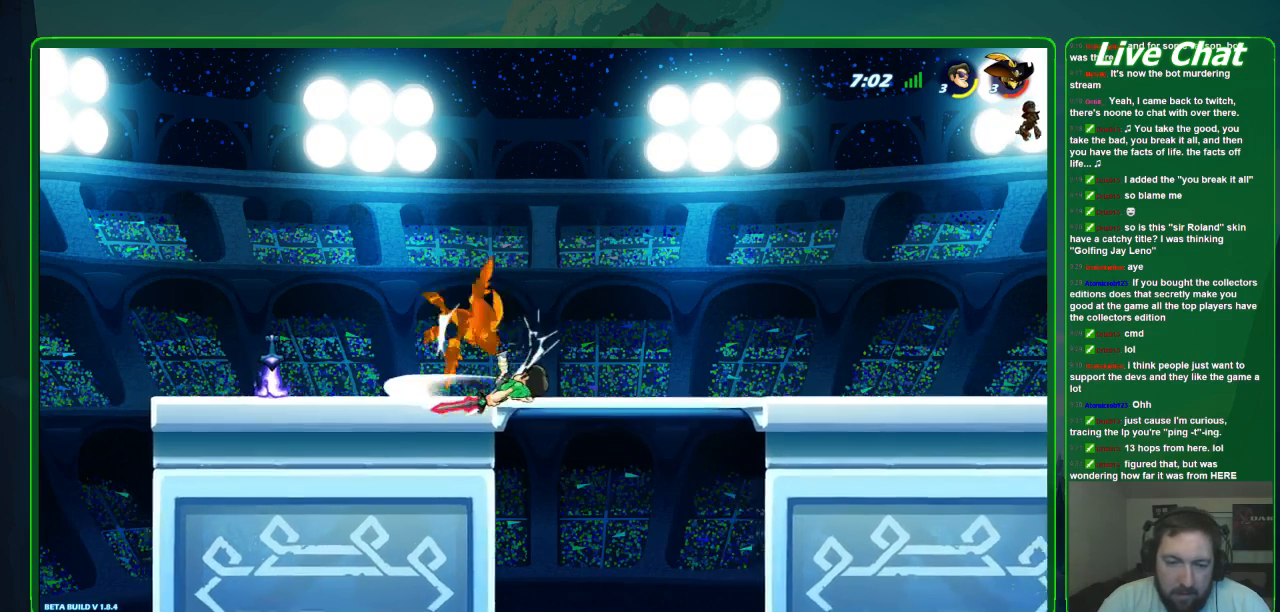
{"dt_ms": 500, "buttons": [], "left_stick": "center", "events": []}
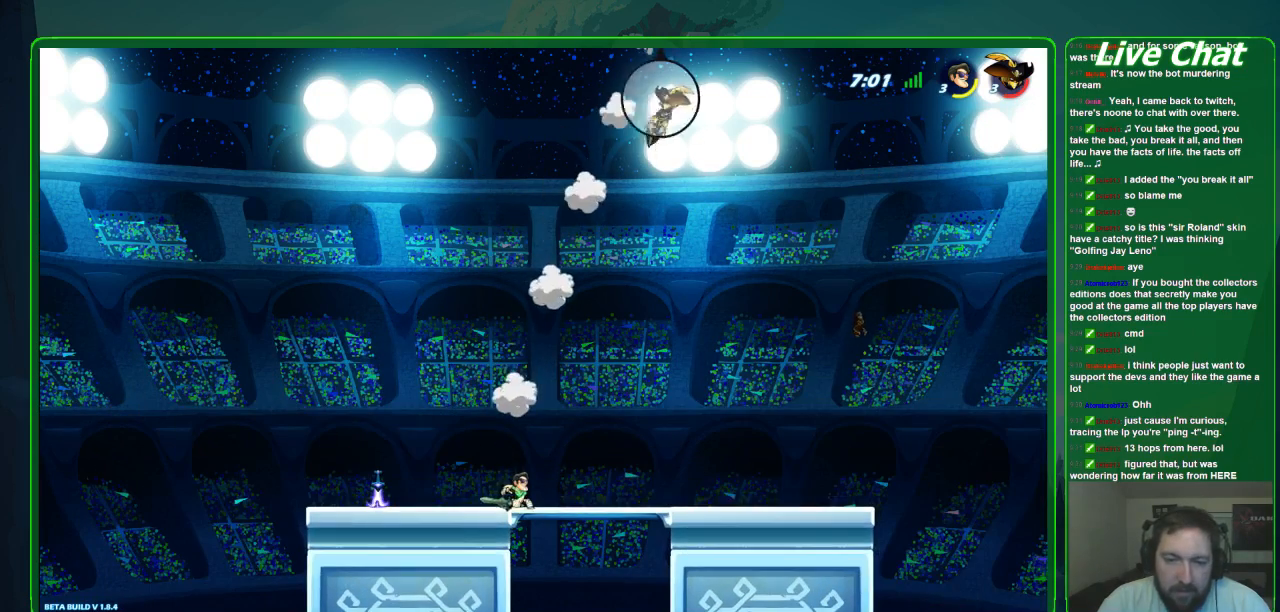
{"dt_ms": 500, "buttons": [], "left_stick": "left", "events": [[100, "left_stick", "left"]]}
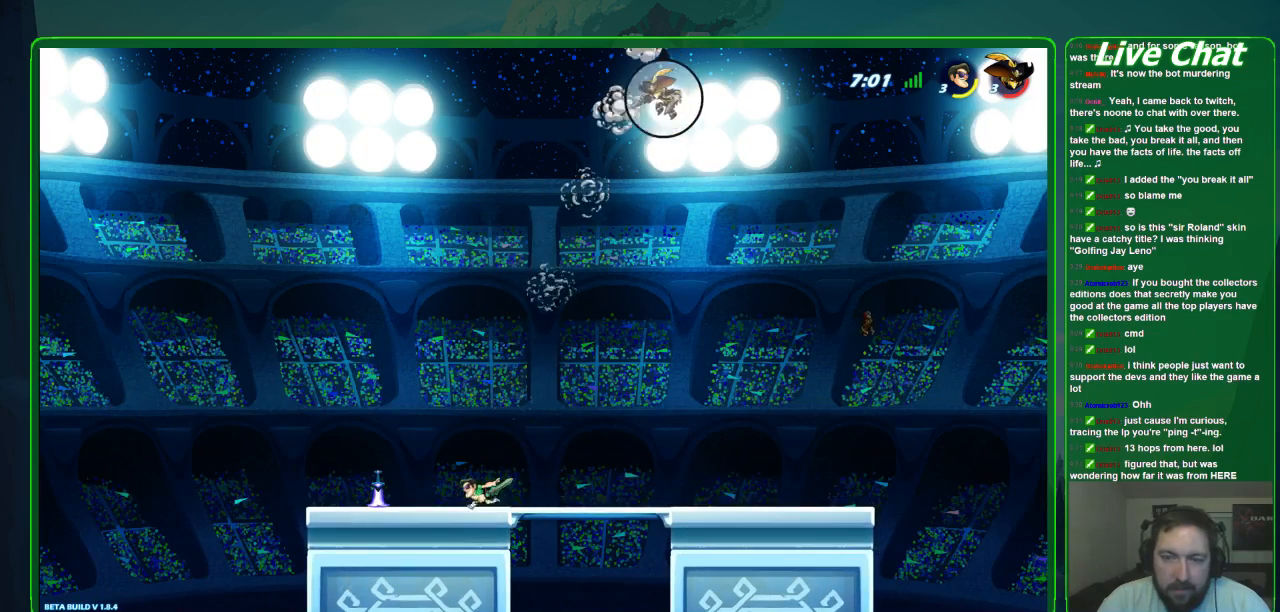
{"dt_ms": 500, "buttons": ["A"], "left_stick": "up-right", "events": [[167, "left_stick", "up-left"], [367, "left_stick", "up-right"], [500, "A", "down"]]}
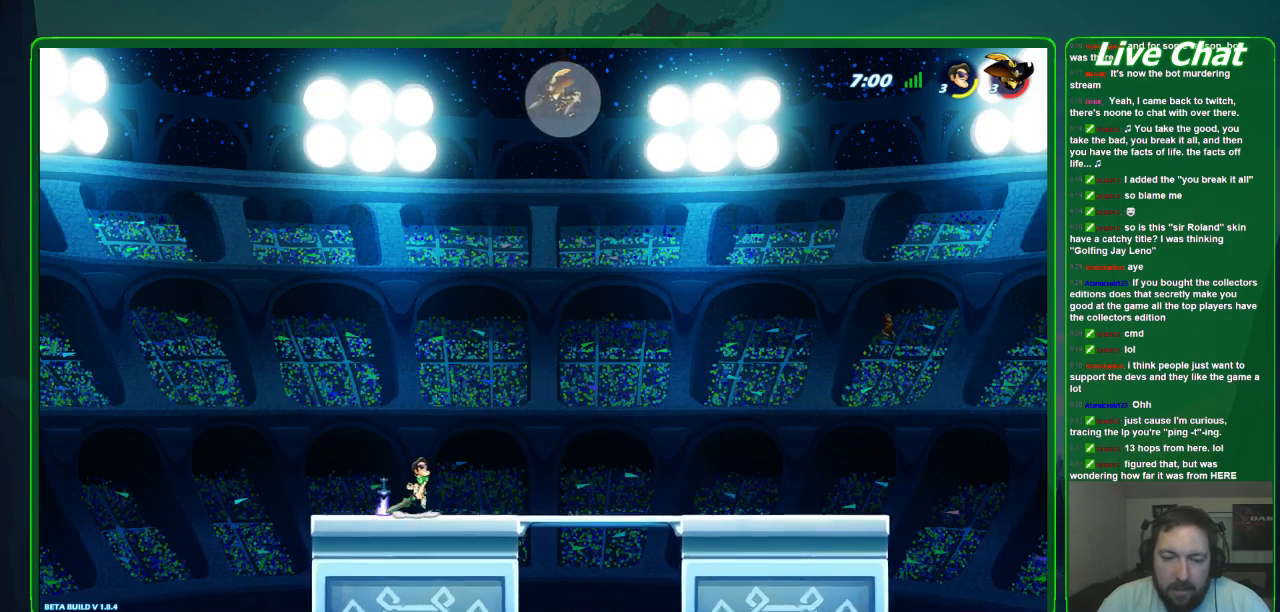
{"dt_ms": 500, "buttons": [], "left_stick": "up-left", "events": [[133, "A", "up"], [267, "A", "down"], [367, "R1", "down"], [400, "A", "up"], [433, "left_stick", "up-left"], [500, "R1", "up"]]}
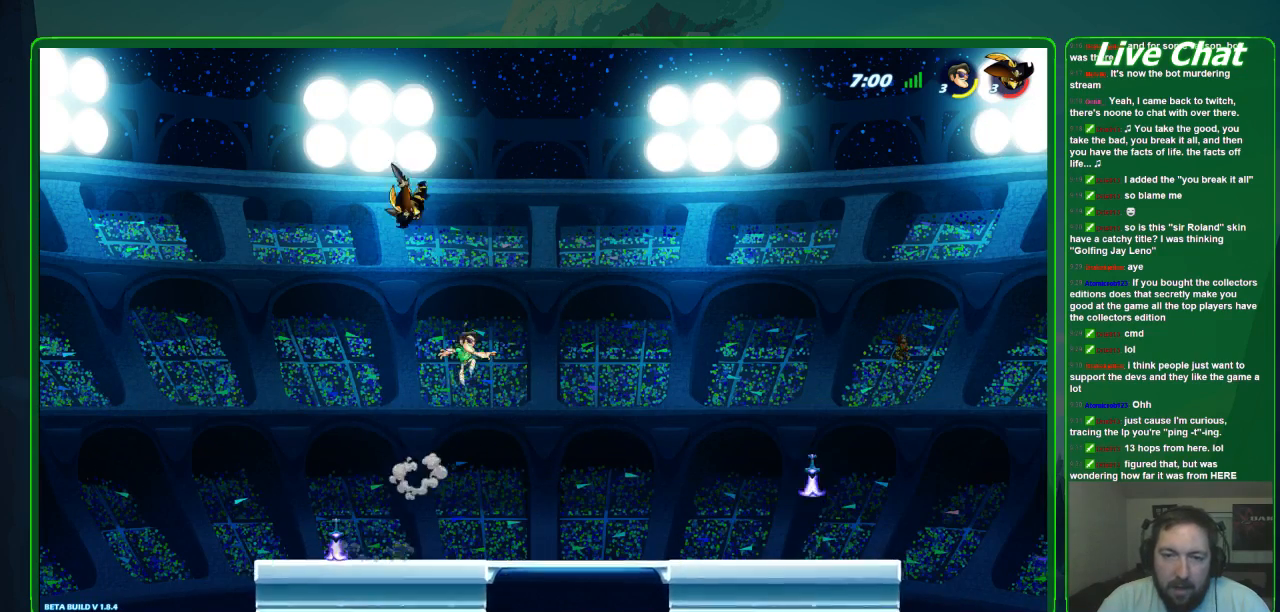
{"dt_ms": 500, "buttons": [], "left_stick": "center", "events": [[100, "left_stick", "center"]]}
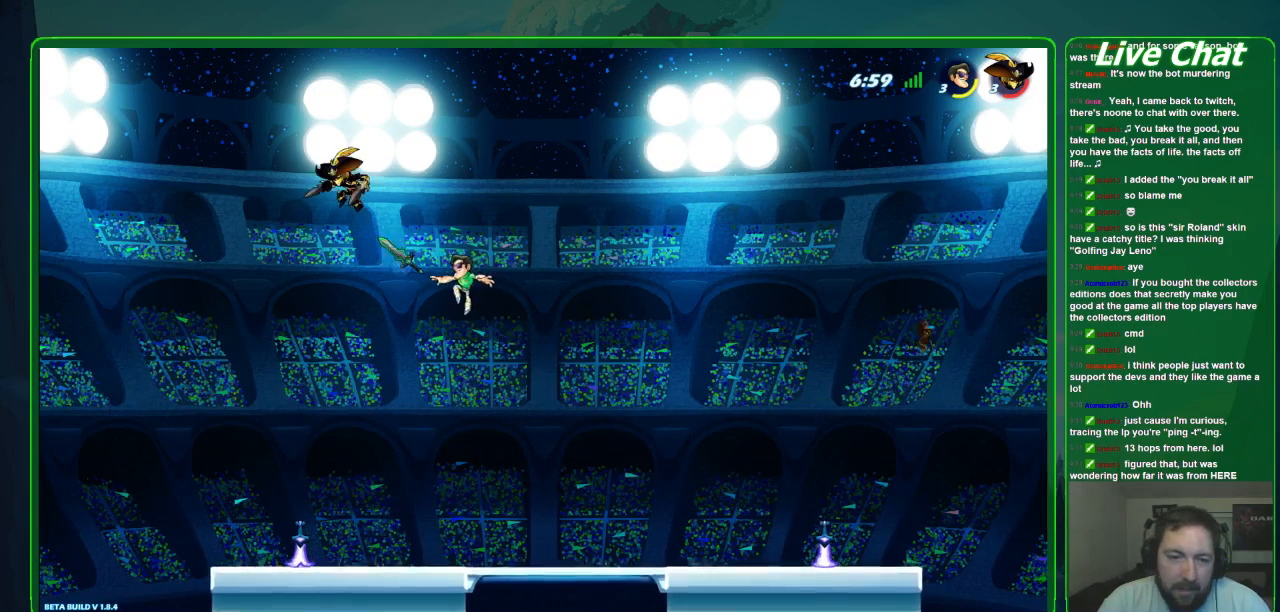
{"dt_ms": 500, "buttons": ["X"], "left_stick": "left", "events": [[33, "left_stick", "left"], [167, "left_stick", "up-left"], [333, "A", "down"], [433, "A", "up"], [467, "left_stick", "left"], [500, "X", "down"]]}
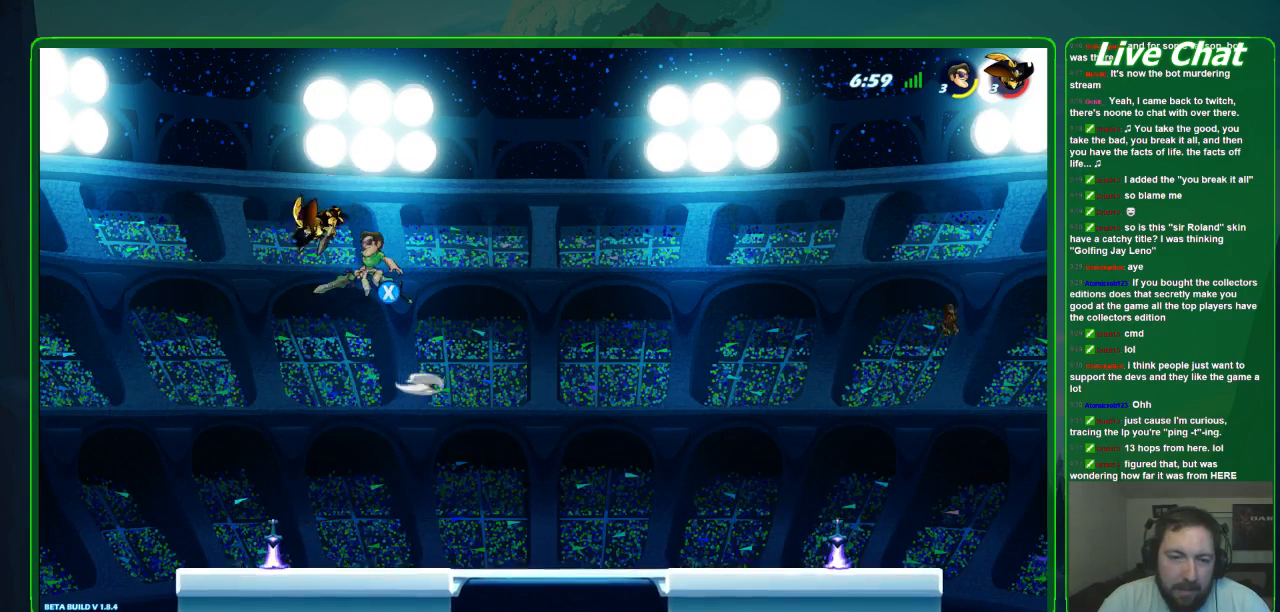
{"dt_ms": 500, "buttons": [], "left_stick": "down", "events": [[33, "left_stick", "down-left"], [67, "X", "up"], [100, "left_stick", "down"], [167, "X", "down"], [233, "X", "up"], [267, "X", "down"], [400, "X", "up"]]}
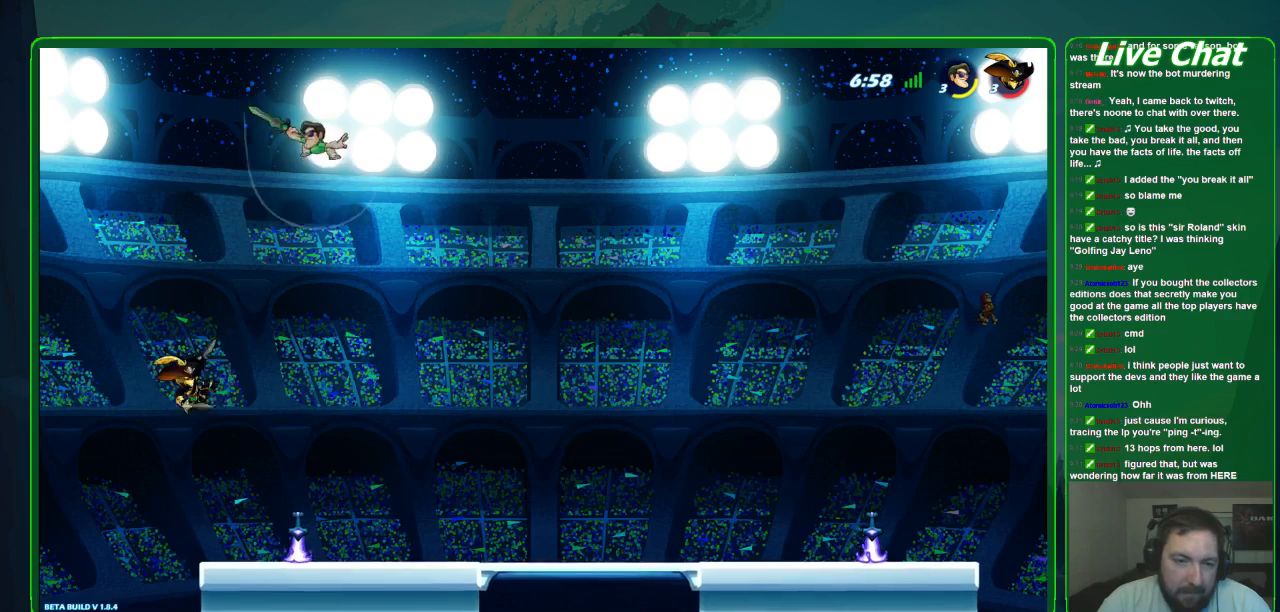
{"dt_ms": 500, "buttons": [], "left_stick": "down-left", "events": [[433, "left_stick", "down-left"]]}
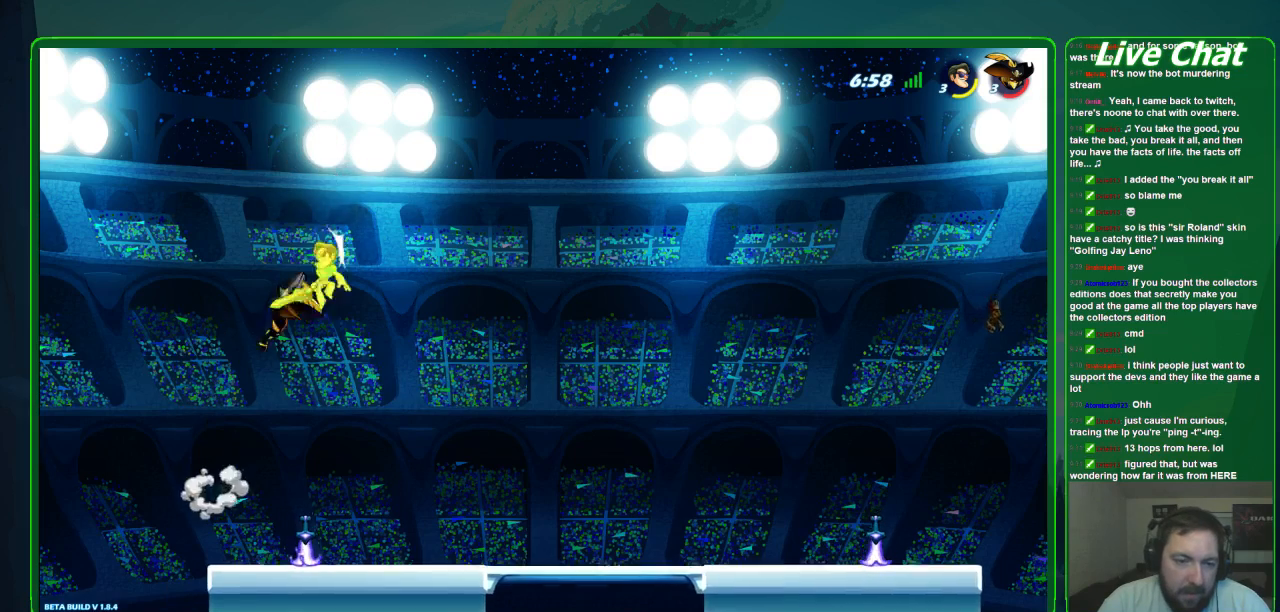
{"dt_ms": 500, "buttons": [], "left_stick": "down-left", "events": [[33, "X", "down"], [133, "X", "up"], [267, "left_stick", "down"], [500, "left_stick", "down-left"]]}
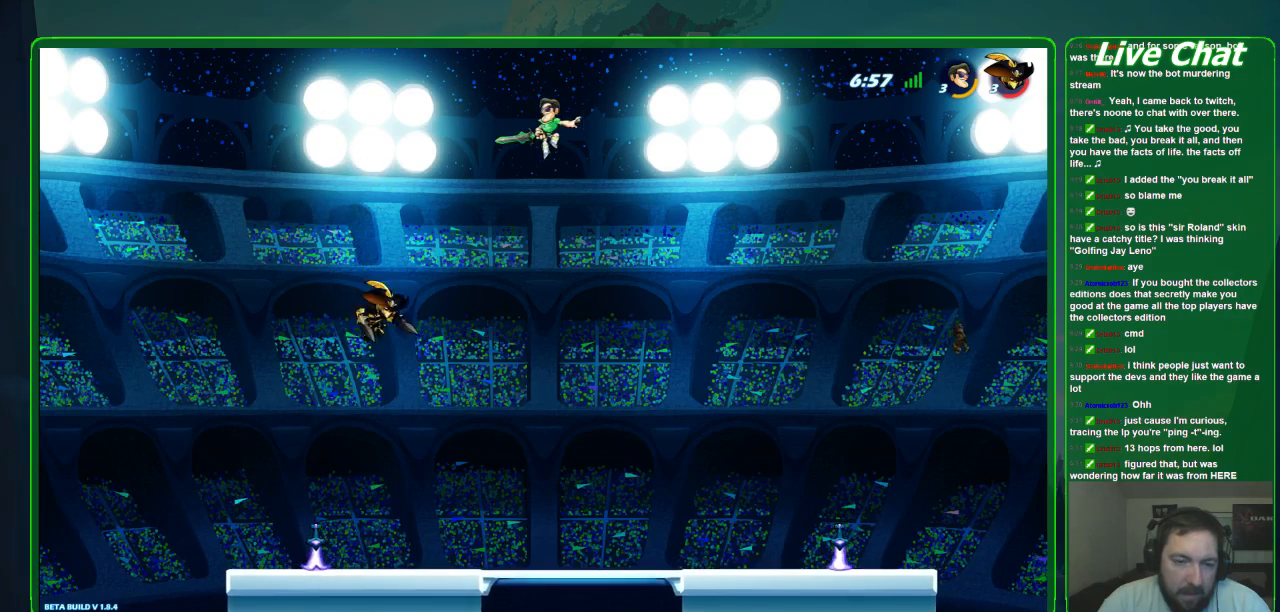
{"dt_ms": 500, "buttons": [], "left_stick": "down-left", "events": [[167, "left_stick", "down"], [367, "left_stick", "down-left"]]}
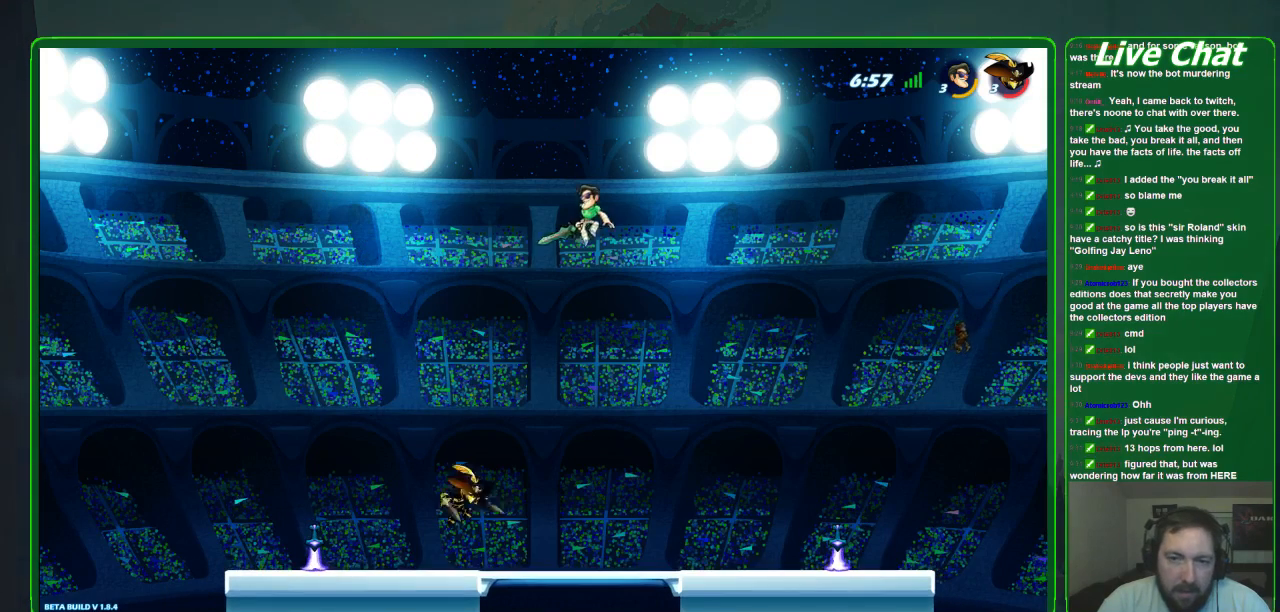
{"dt_ms": 500, "buttons": [], "left_stick": "down-left", "events": []}
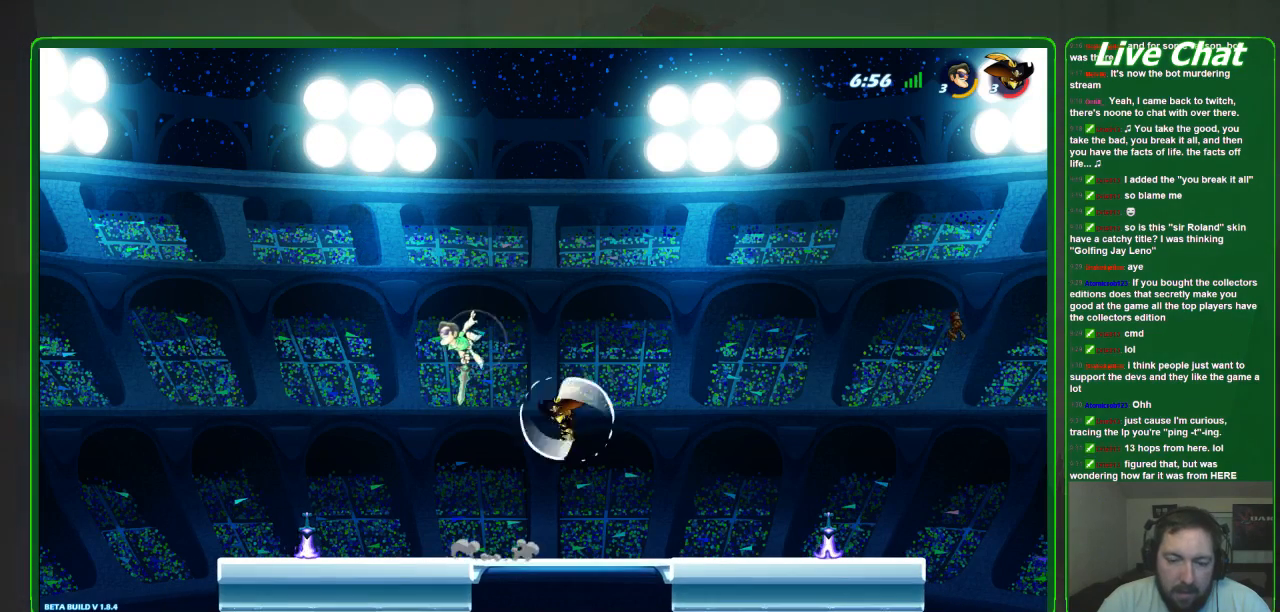
{"dt_ms": 500, "buttons": [], "left_stick": "right", "events": [[67, "left_stick", "right"], [367, "X", "down"], [500, "X", "up"]]}
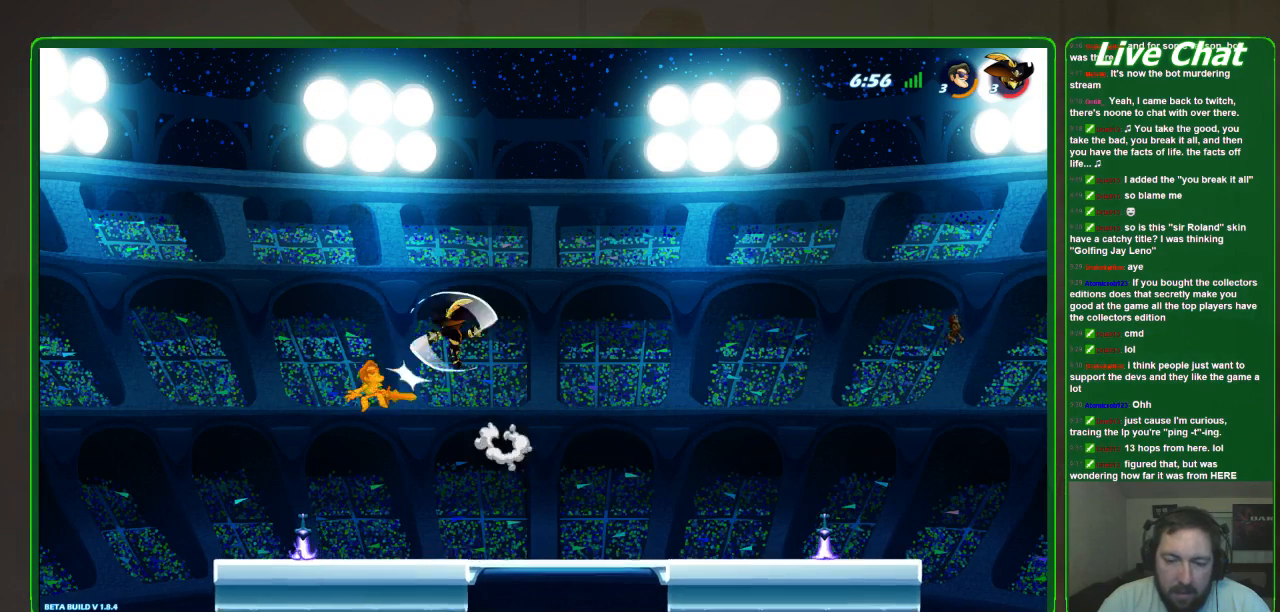
{"dt_ms": 500, "buttons": [], "left_stick": "right", "events": [[67, "X", "down"], [167, "X", "up"], [233, "R2", "down"], [233, "X", "down"], [367, "R2", "up"], [367, "X", "up"]]}
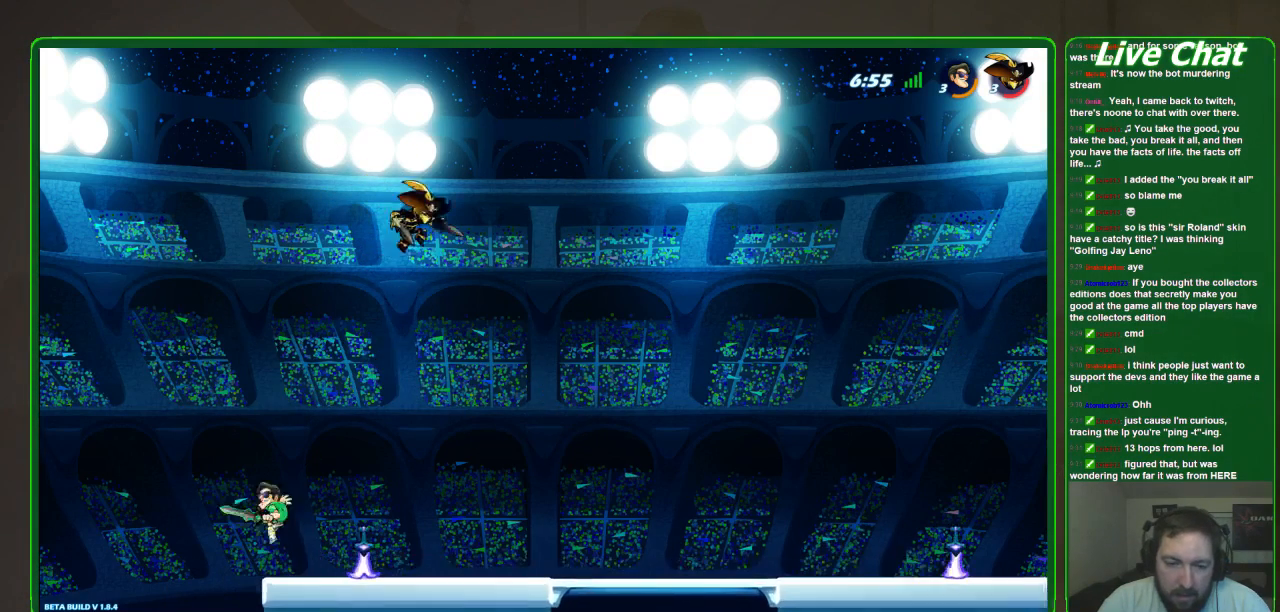
{"dt_ms": 500, "buttons": [], "left_stick": "right", "events": [[333, "A", "down"], [433, "A", "up"]]}
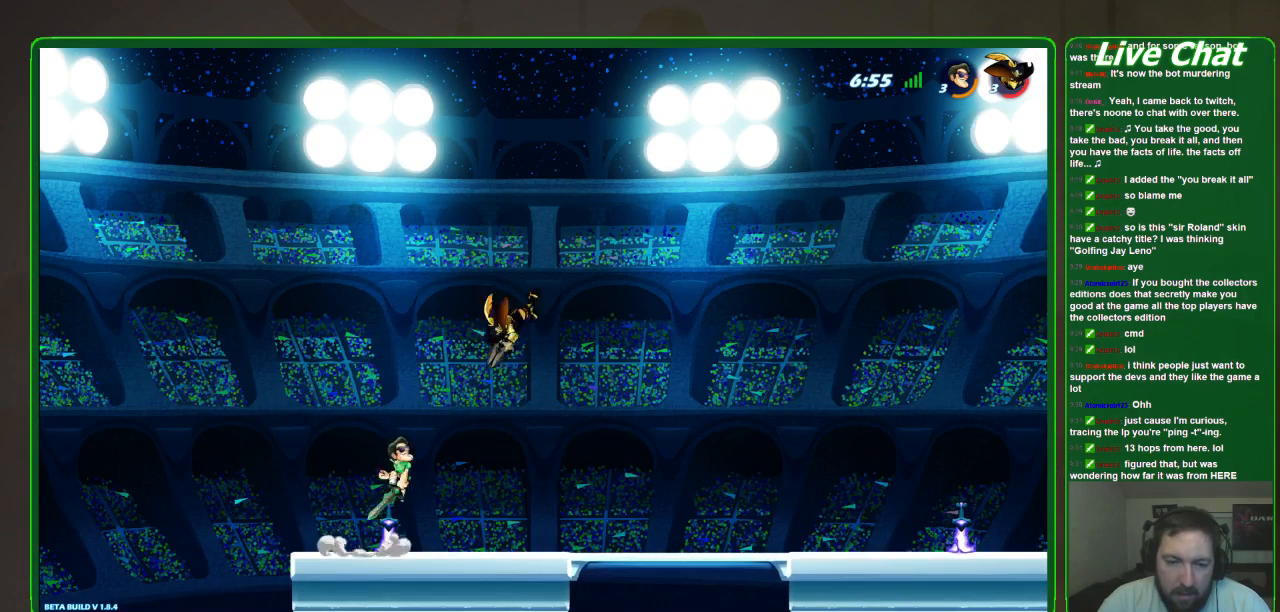
{"dt_ms": 500, "buttons": [], "left_stick": "left", "events": [[133, "R2", "down"], [233, "R2", "up"], [400, "left_stick", "center"], [467, "left_stick", "left"]]}
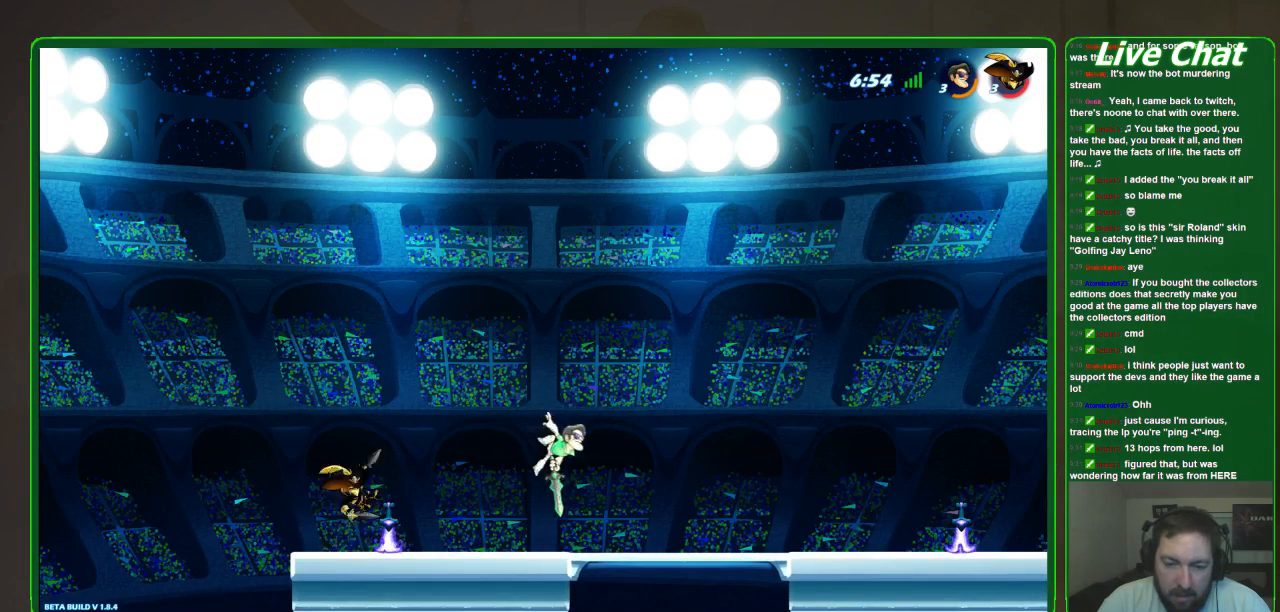
{"dt_ms": 500, "buttons": [], "left_stick": "right", "events": [[100, "left_stick", "right"]]}
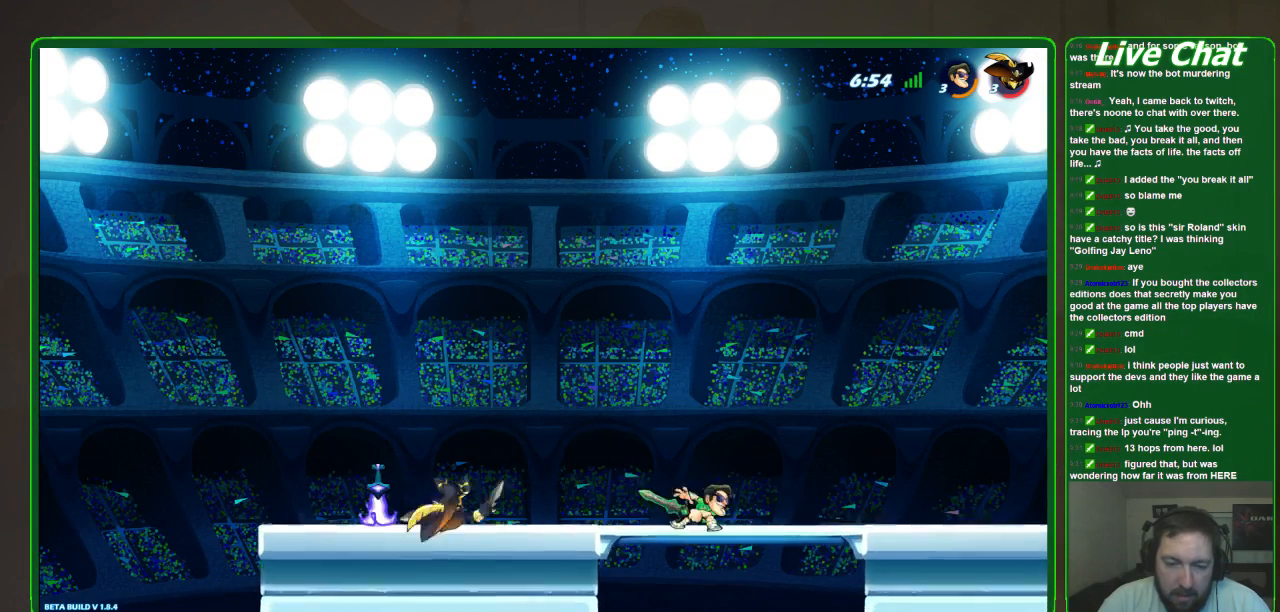
{"dt_ms": 500, "buttons": [], "left_stick": "center", "events": [[300, "left_stick", "left"], [367, "R1", "down"], [433, "R1", "up"], [500, "left_stick", "center"]]}
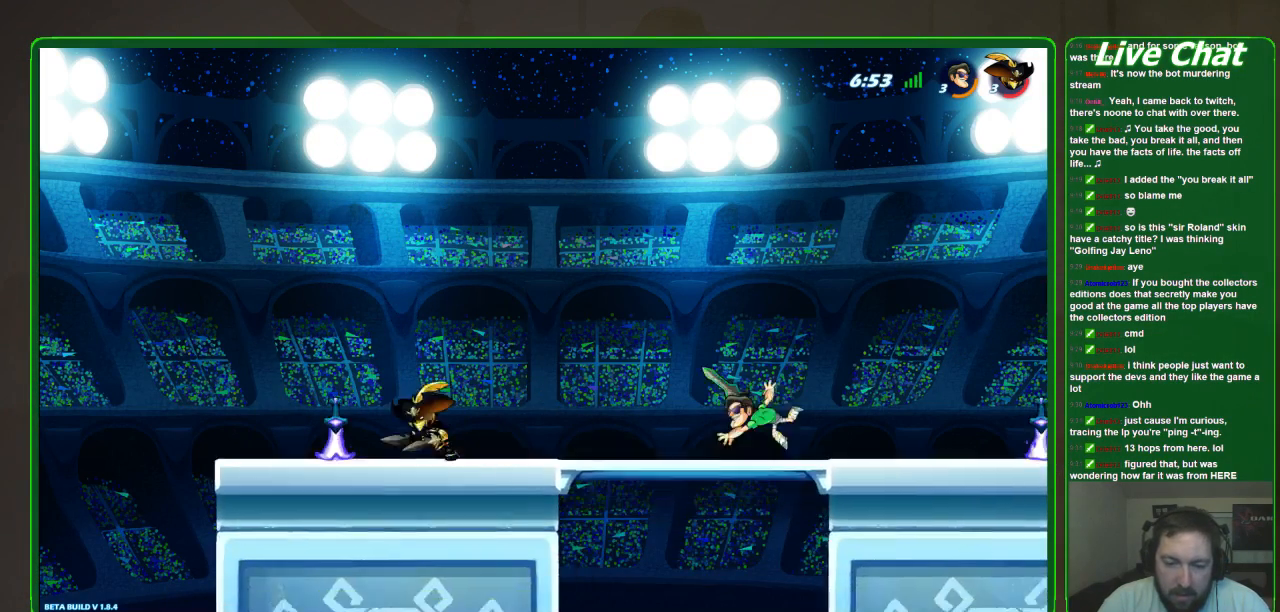
{"dt_ms": 500, "buttons": [], "left_stick": "down-right", "events": [[33, "left_stick", "down-right"]]}
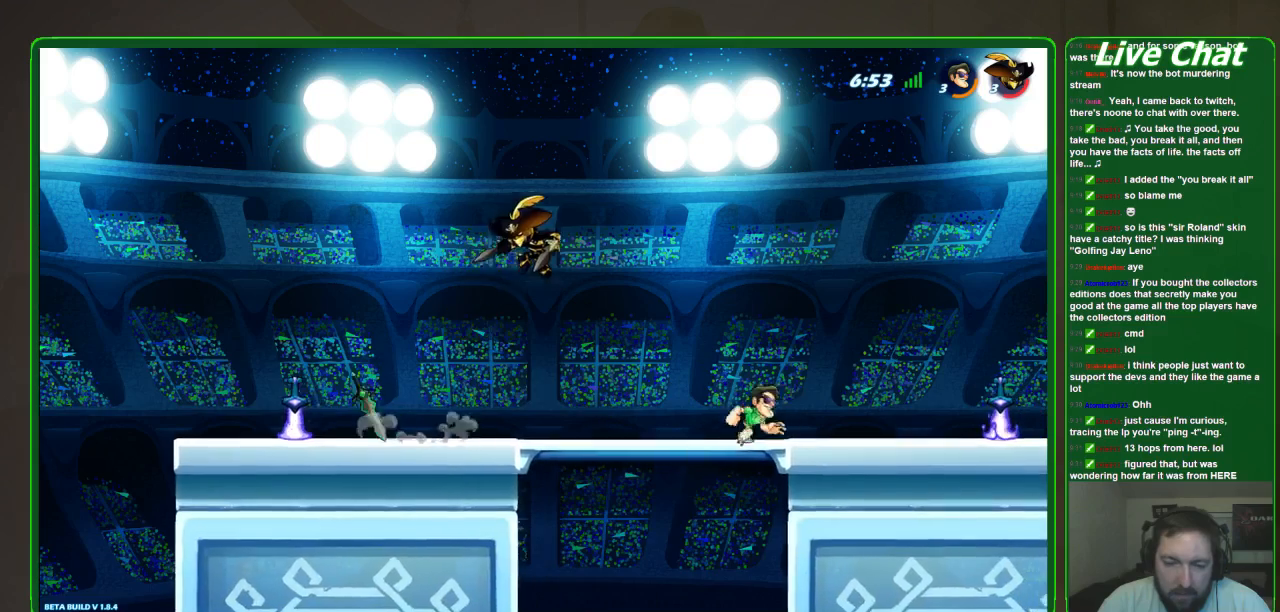
{"dt_ms": 1000, "buttons": [], "left_stick": "center"}
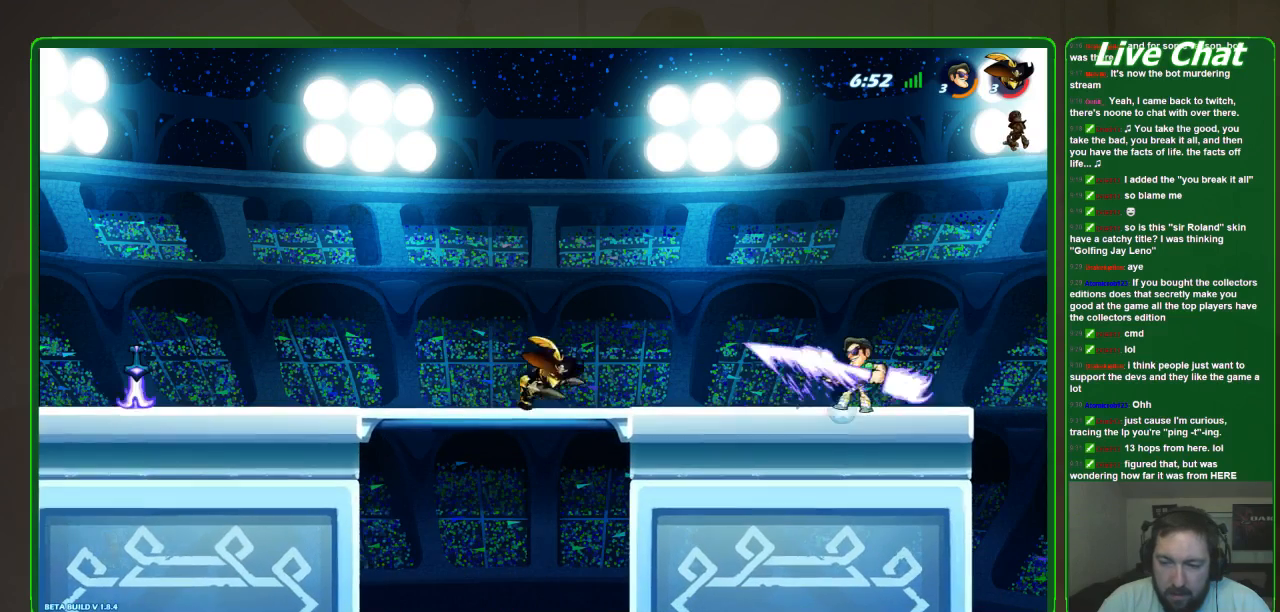
{"dt_ms": 500, "buttons": [], "left_stick": "center", "events": [[300, "A", "down"], [400, "A", "up"]]}
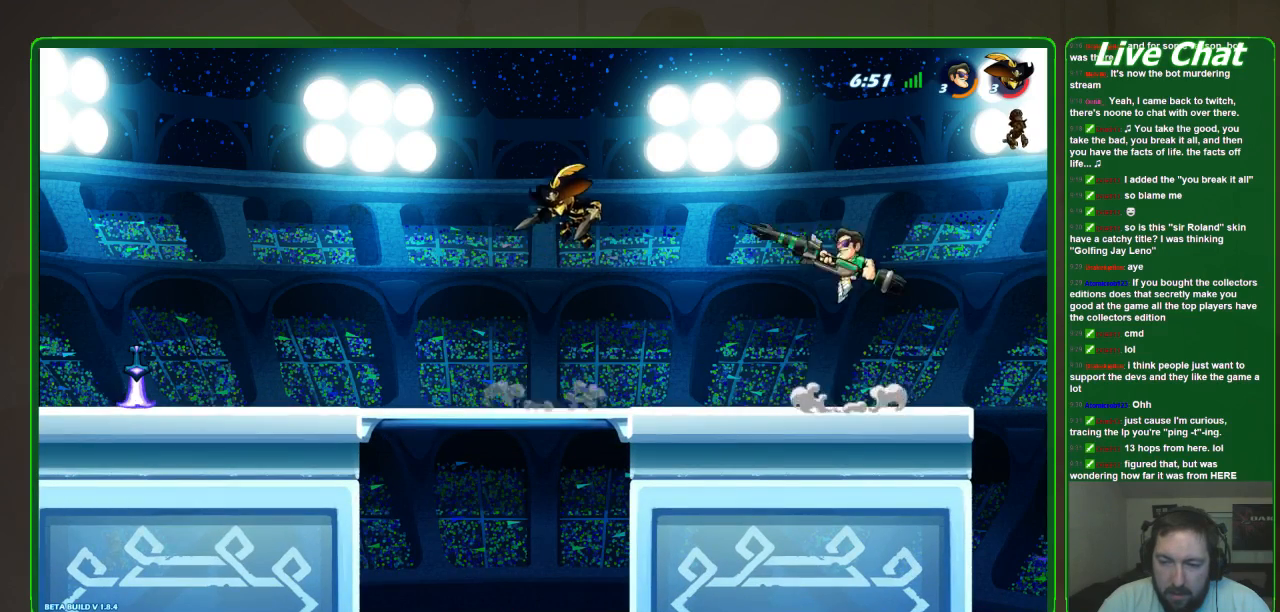
{"dt_ms": 500, "buttons": [], "left_stick": "center", "events": []}
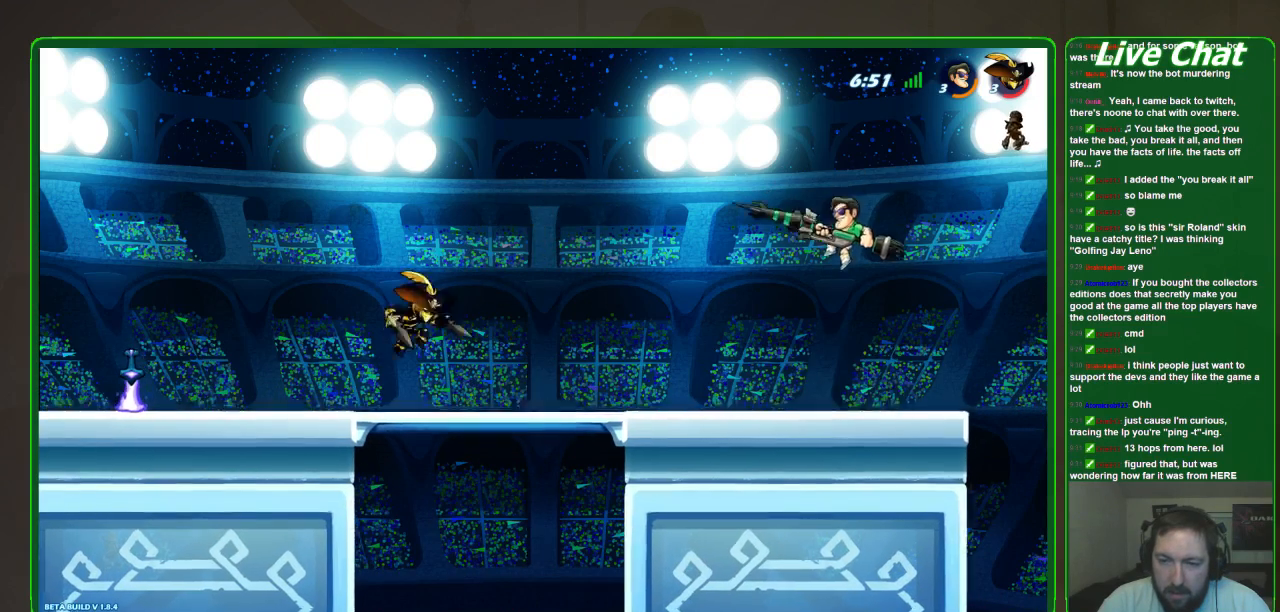
{"dt_ms": 500, "buttons": [], "left_stick": "left", "events": [[200, "left_stick", "left"]]}
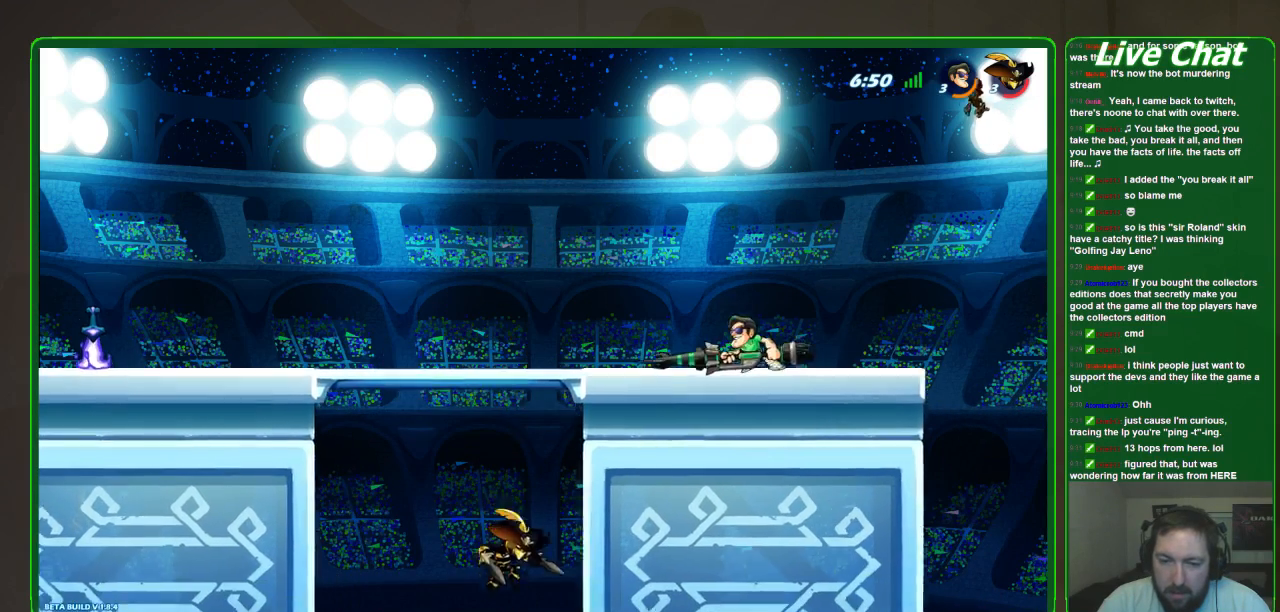
{"dt_ms": 500, "buttons": ["R2"], "left_stick": "left", "events": [[400, "R2", "down"]]}
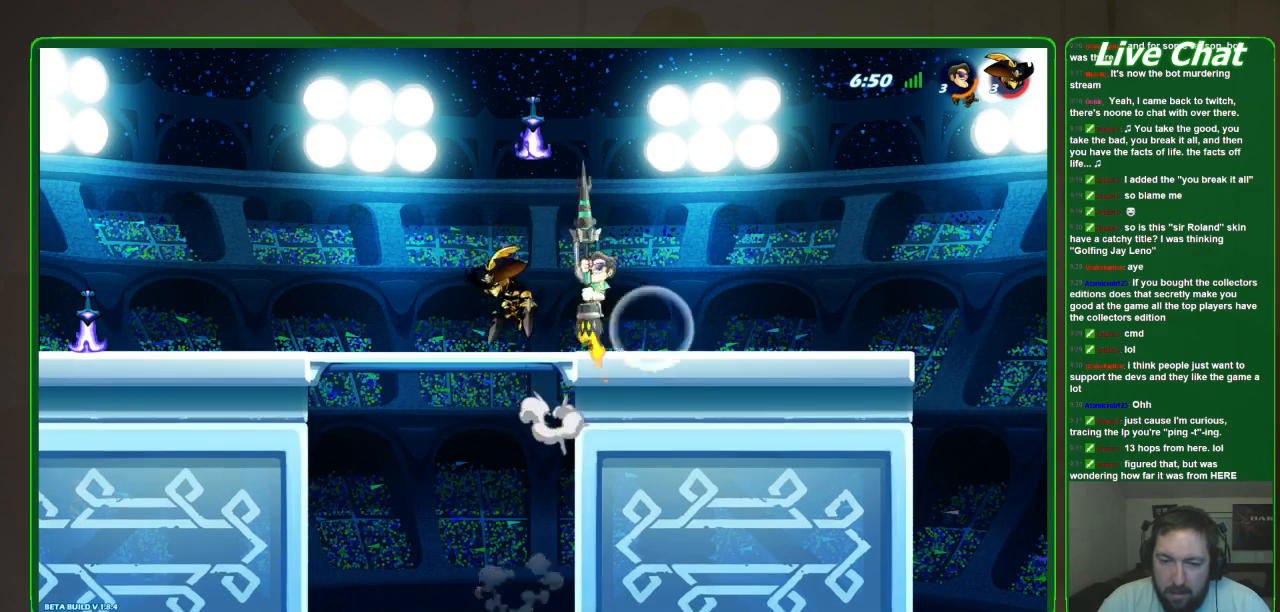
{"dt_ms": 500, "buttons": [], "left_stick": "down-left", "events": [[33, "R2", "up"], [67, "left_stick", "down-left"]]}
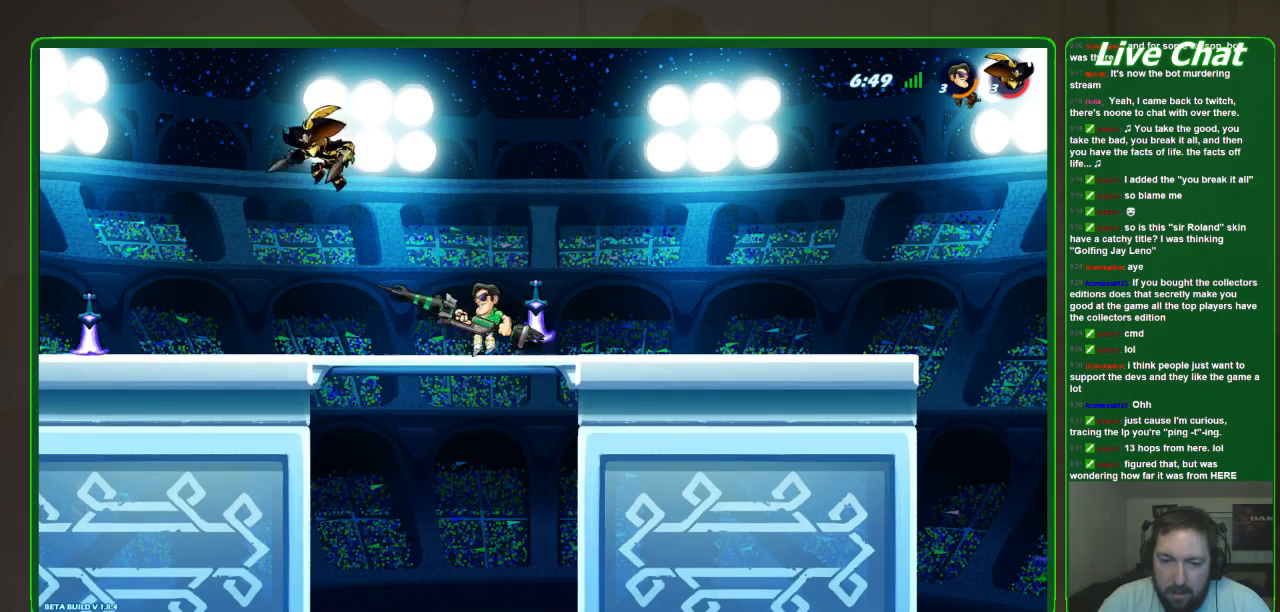
{"dt_ms": 500, "buttons": [], "left_stick": "left", "events": [[67, "left_stick", "down"], [367, "left_stick", "left"]]}
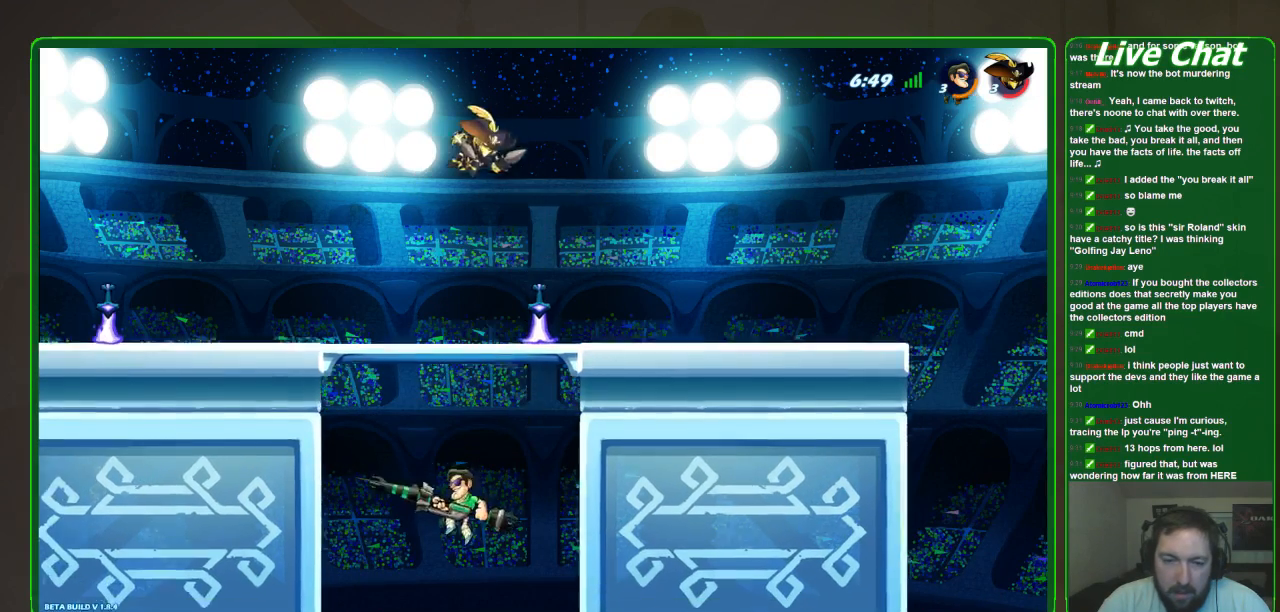
{"dt_ms": 500, "buttons": [], "left_stick": "up-right", "events": [[67, "A", "down"], [67, "left_stick", "up-right"], [300, "A", "up"], [367, "X", "down"], [467, "X", "up"]]}
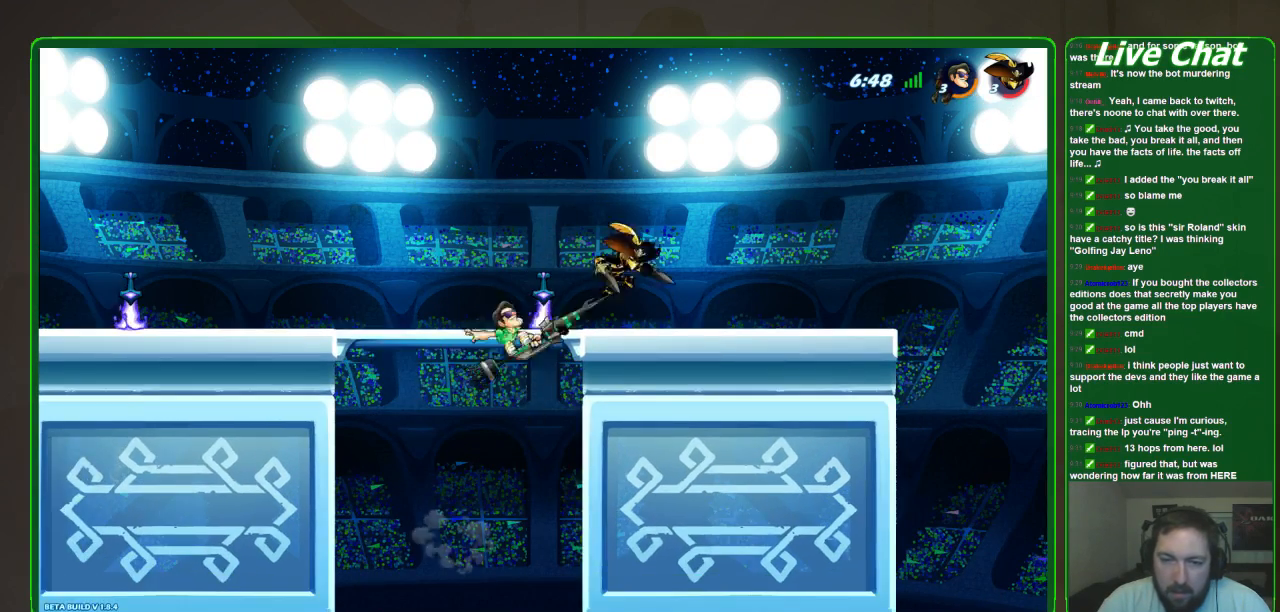
{"dt_ms": 500, "buttons": [], "left_stick": "up-left", "events": [[33, "X", "down"], [100, "X", "up"], [167, "X", "down"], [300, "X", "up"], [400, "left_stick", "up-left"]]}
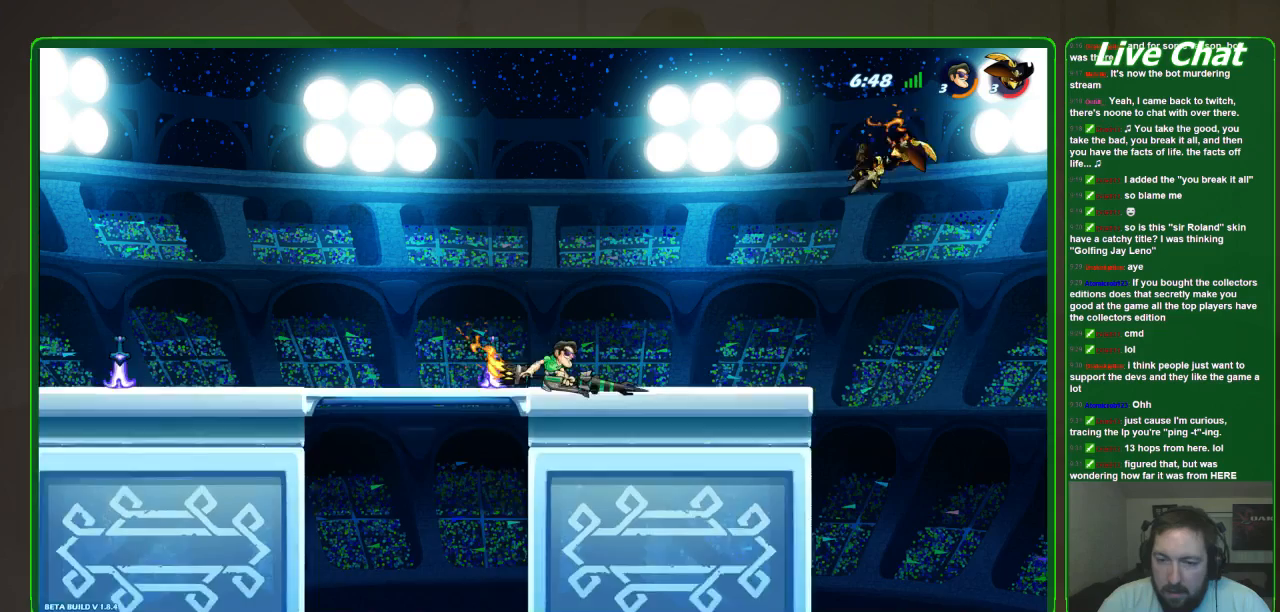
{"dt_ms": 500, "buttons": [], "left_stick": "right", "events": [[100, "left_stick", "right"]]}
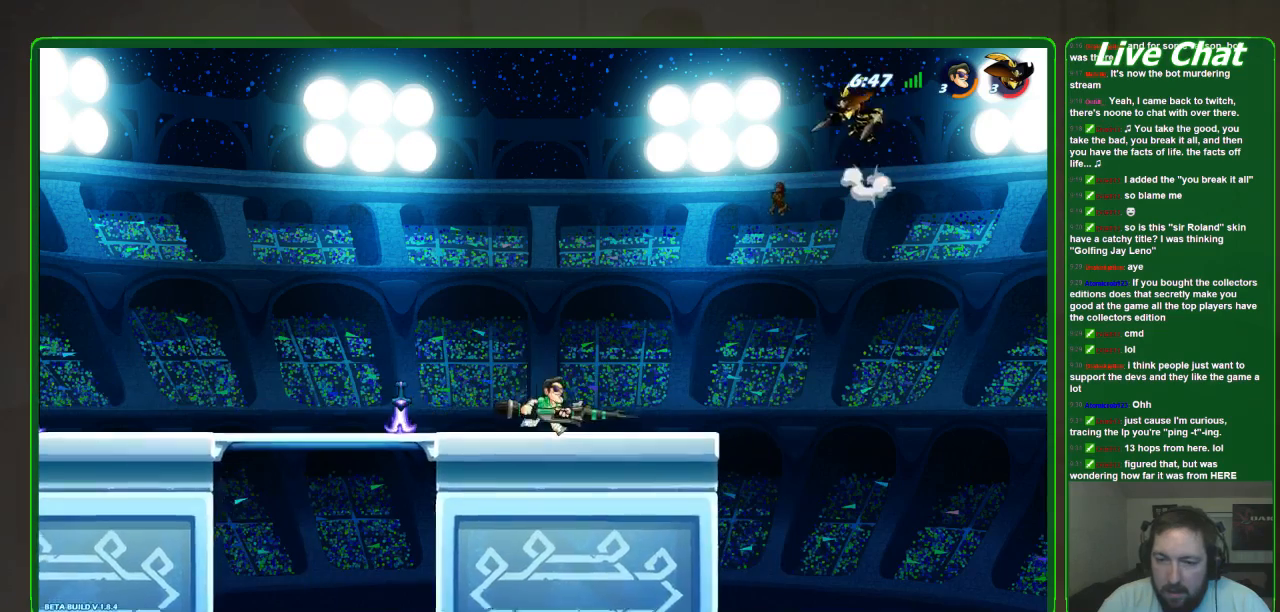
{"dt_ms": 500, "buttons": [], "left_stick": "up-left", "events": [[33, "left_stick", "center"], [133, "A", "down"], [167, "left_stick", "up-left"], [267, "A", "up"]]}